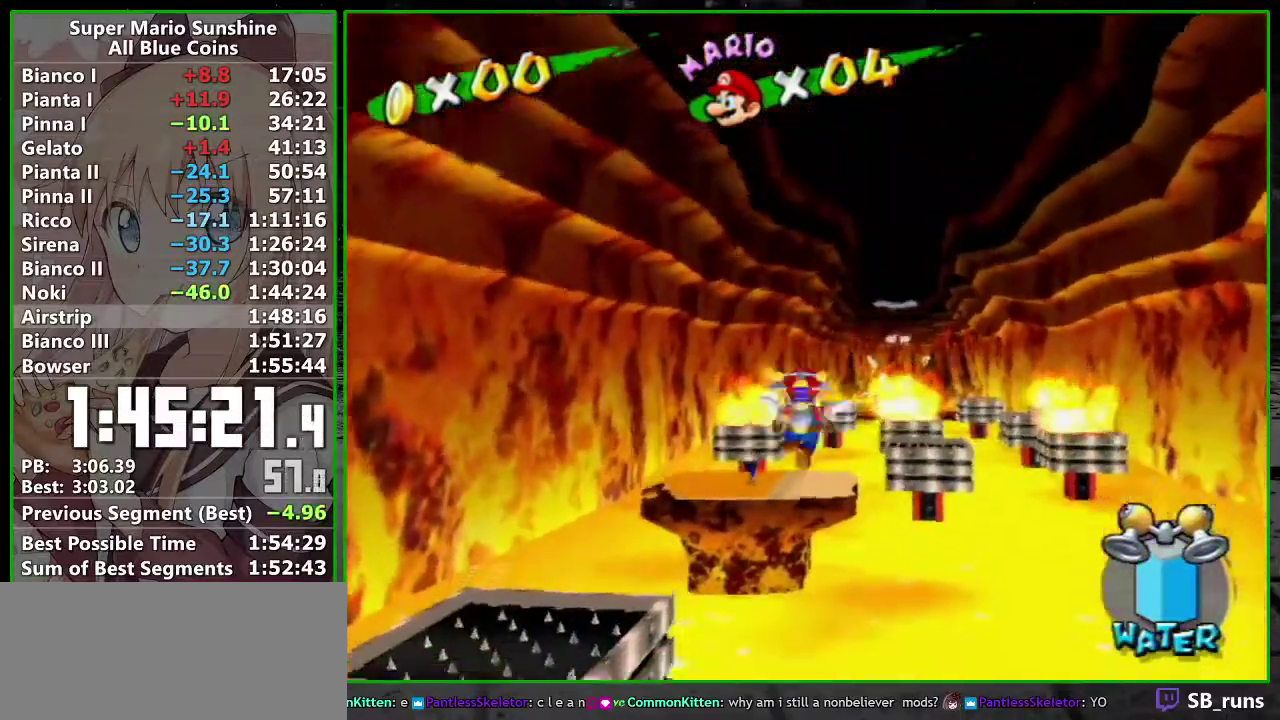
Gameplay with a controller (Nintendo layout); each line is a JSON object with the inputs held at the frame after it. "events" lists button and stick changes between this image and that frame as [ms after this image, input, new state], when the widget could be followed in between. Not read: L3 R3 right_stick.
{"buttons": ["R1"], "left_stick": "up", "events": [[167, "left_stick", "up-left"], [300, "R1", "down"], [300, "left_stick", "up"]]}
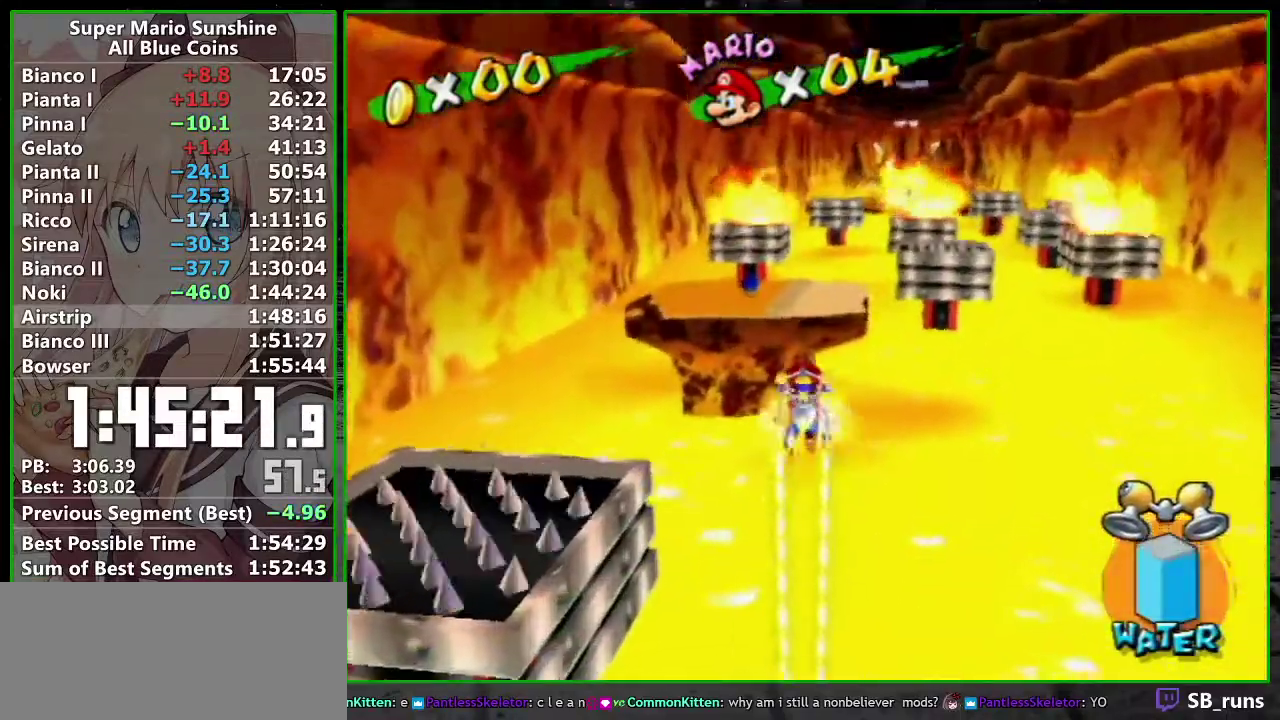
{"buttons": ["R1"], "left_stick": "up-left", "events": [[417, "left_stick", "up-left"]]}
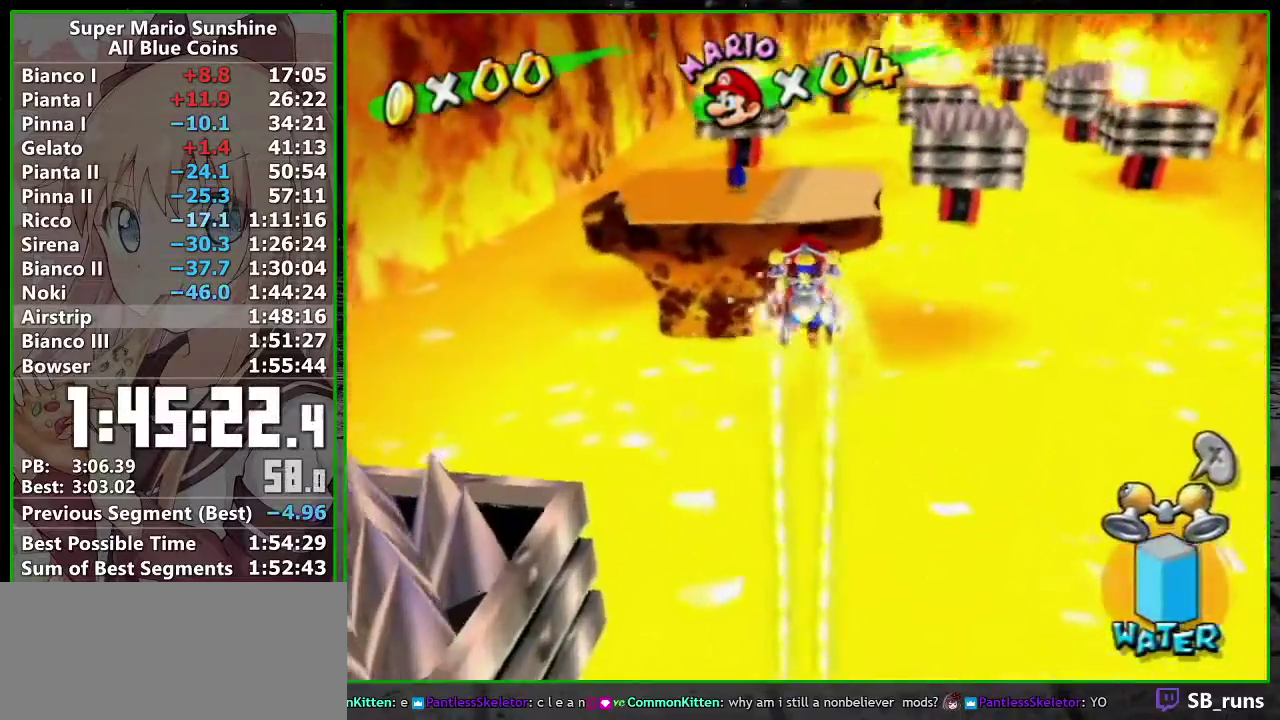
{"buttons": ["R1"], "left_stick": "up", "events": [[17, "left_stick", "up"], [367, "left_stick", "up-left"], [433, "left_stick", "up"]]}
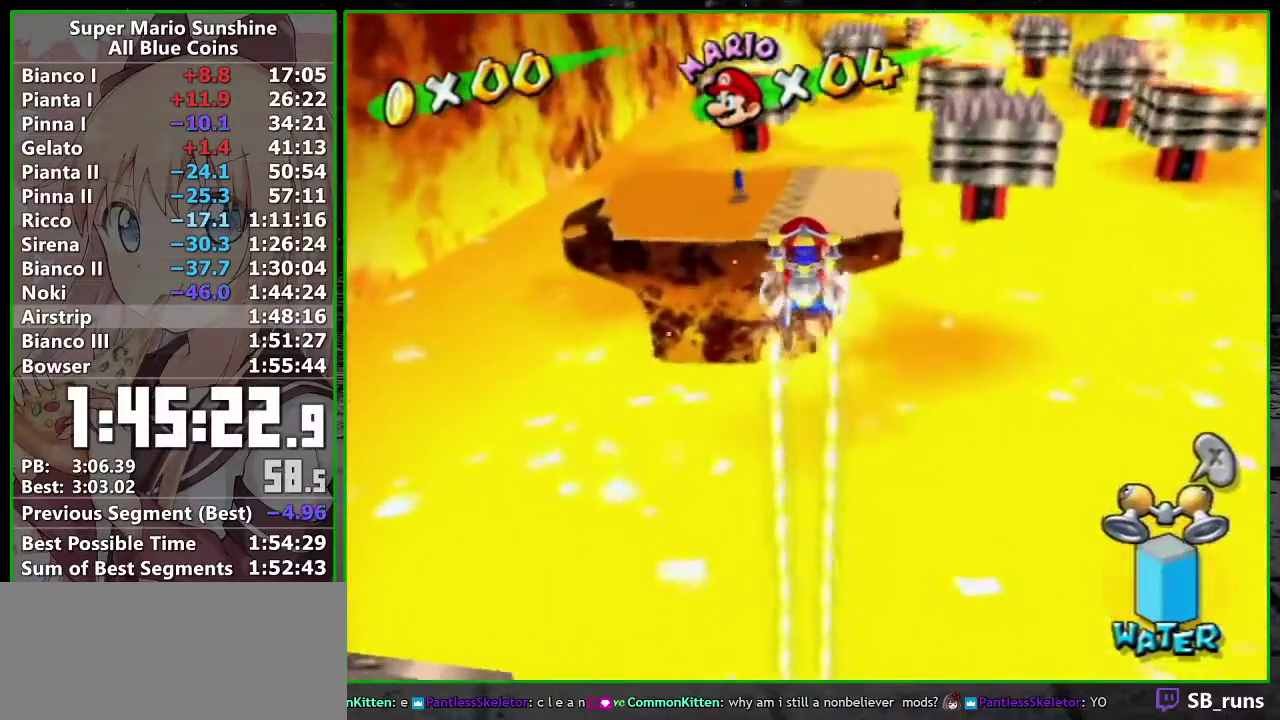
{"buttons": ["R1"], "left_stick": "up", "events": [[400, "left_stick", "up-left"], [483, "left_stick", "up"]]}
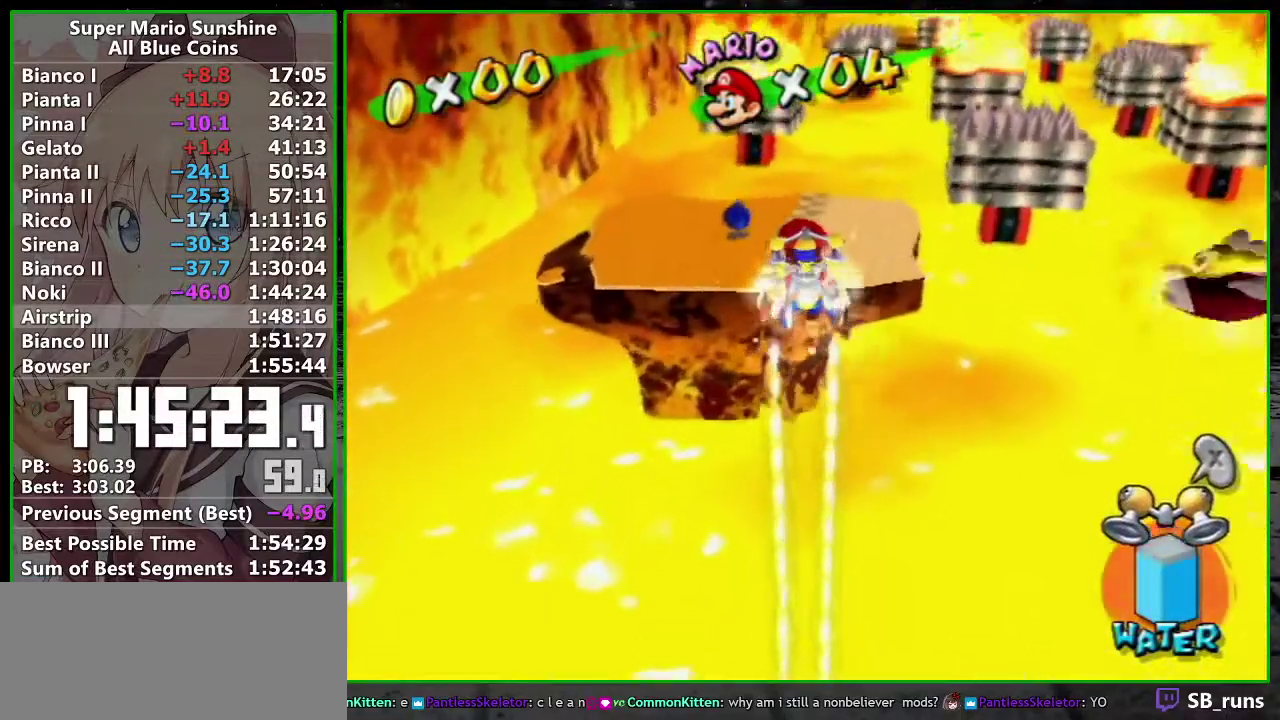
{"buttons": ["R1"], "left_stick": "up", "events": []}
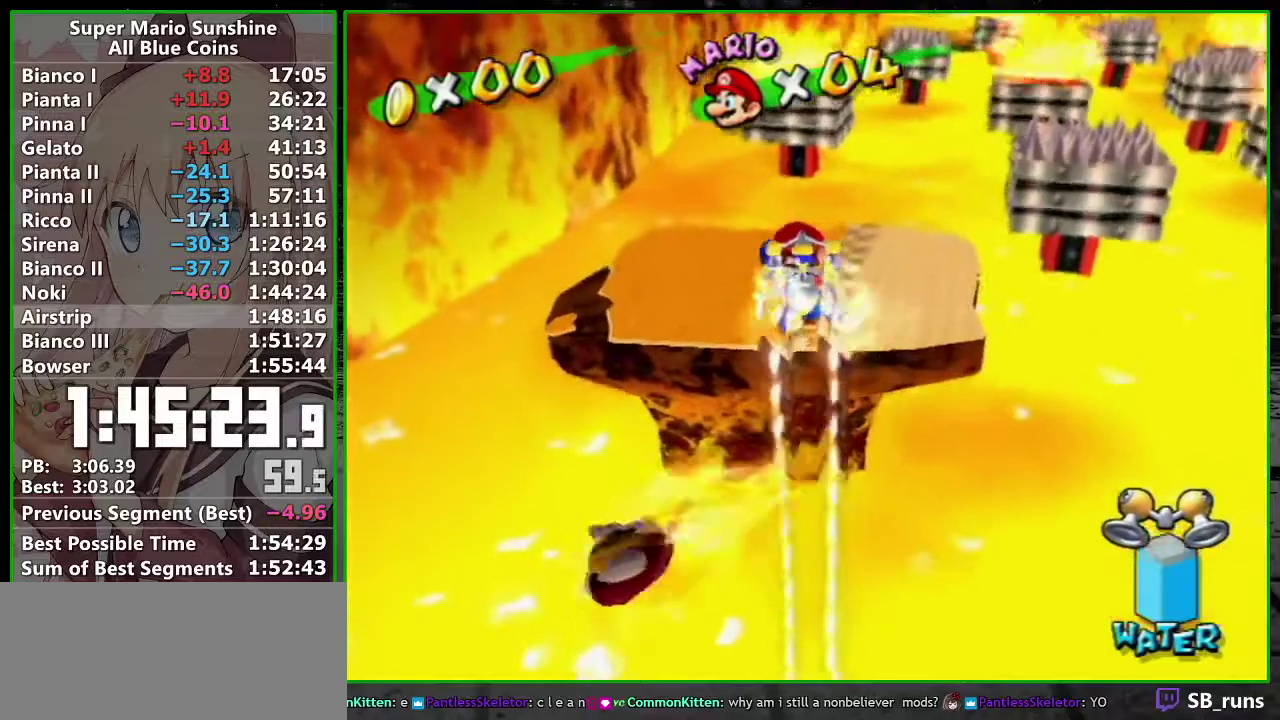
{"buttons": ["R1"], "left_stick": "up", "events": []}
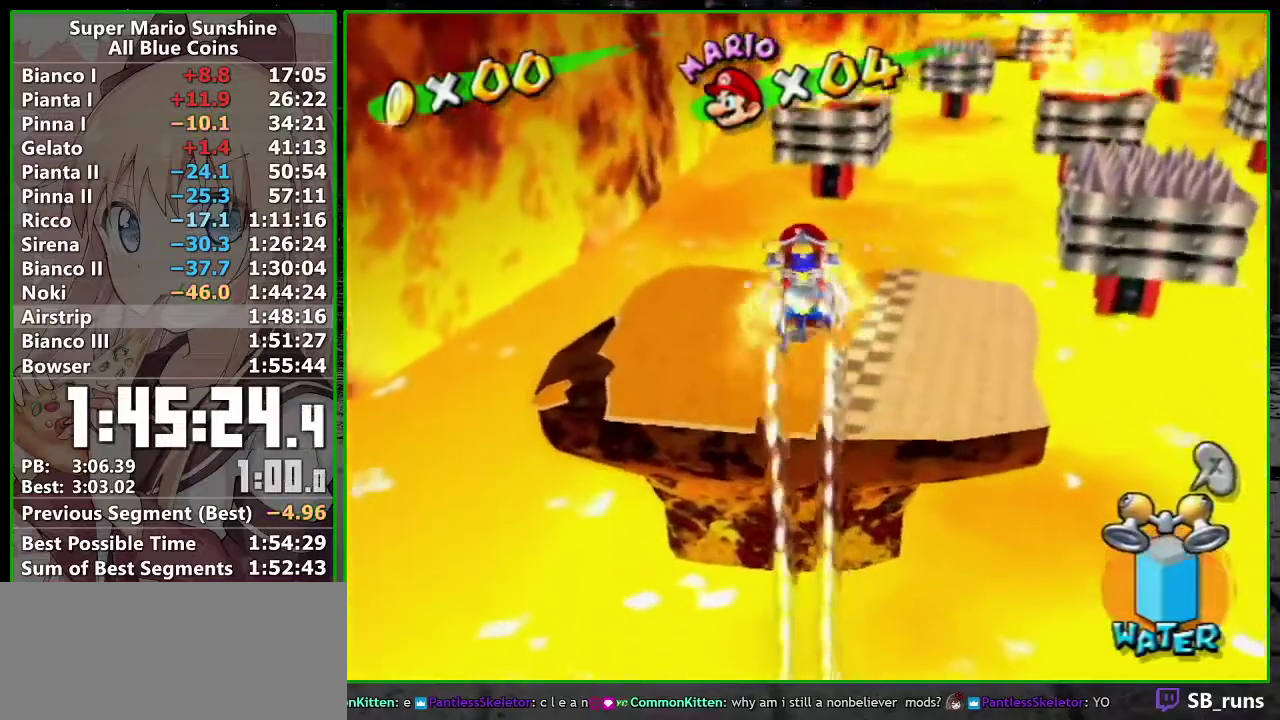
{"buttons": ["R1"], "left_stick": "up", "events": [[200, "R1", "up"], [267, "X", "down"], [417, "R1", "down"], [417, "X", "up"]]}
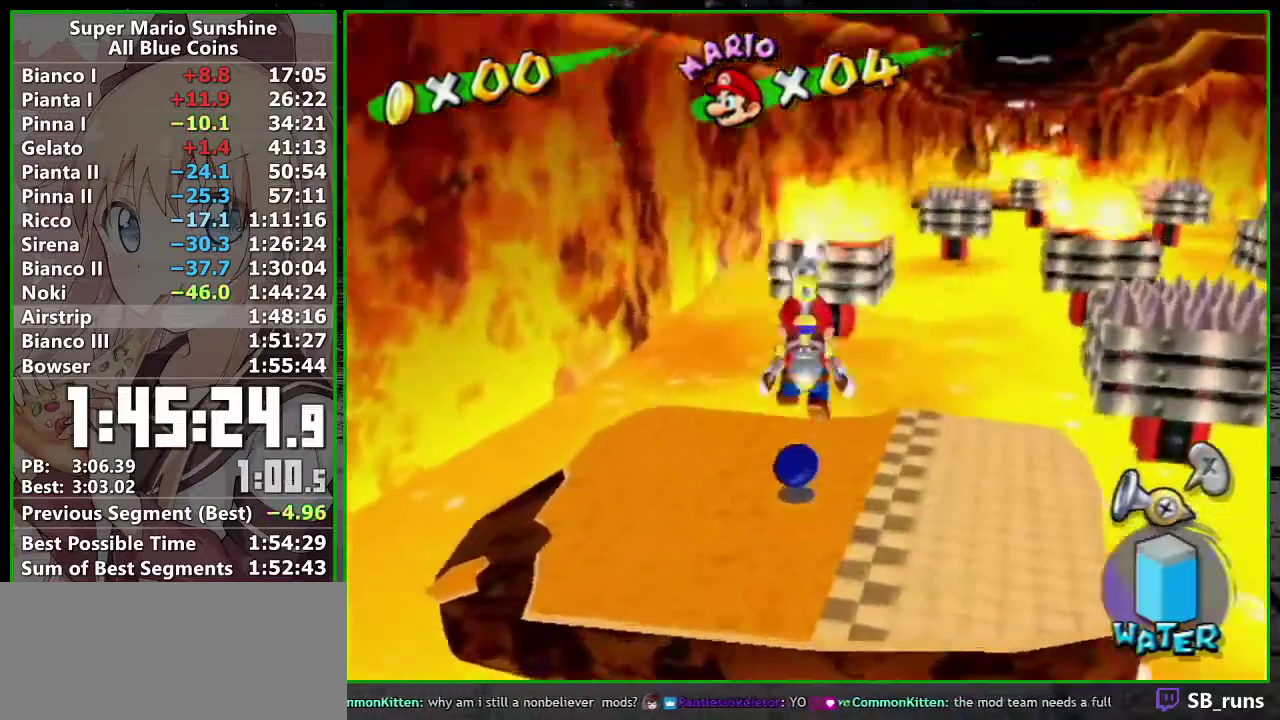
{"buttons": ["R1"], "left_stick": "up", "events": []}
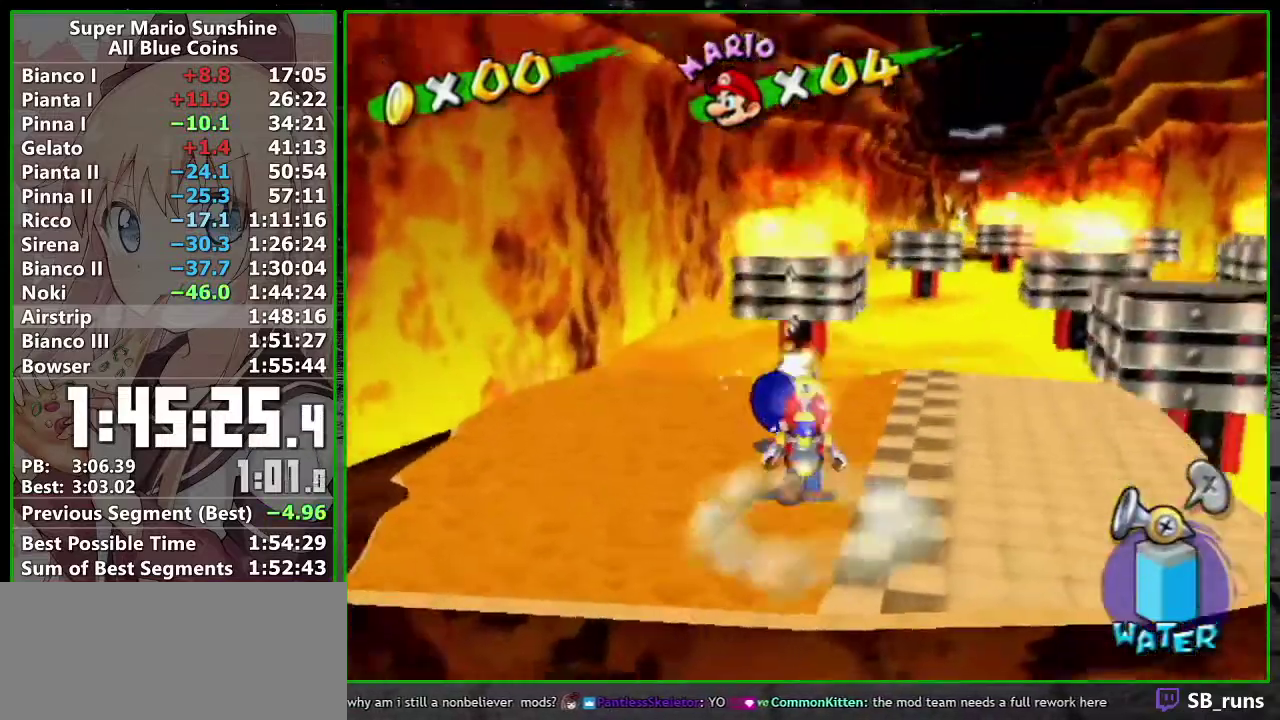
{"buttons": ["R1"], "left_stick": "up", "events": [[367, "A", "down"], [483, "A", "up"]]}
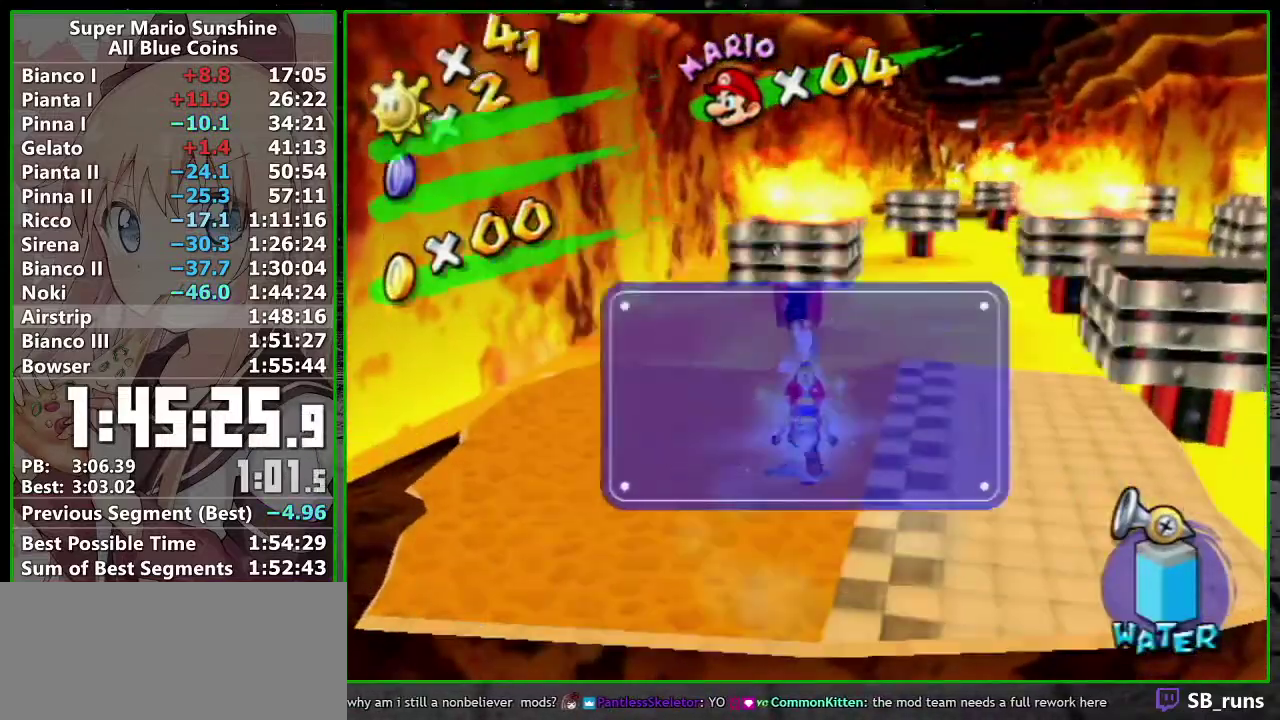
{"buttons": ["A", "R1"], "left_stick": "up", "events": [[133, "left_stick", "up-left"], [333, "left_stick", "up"], [483, "A", "down"]]}
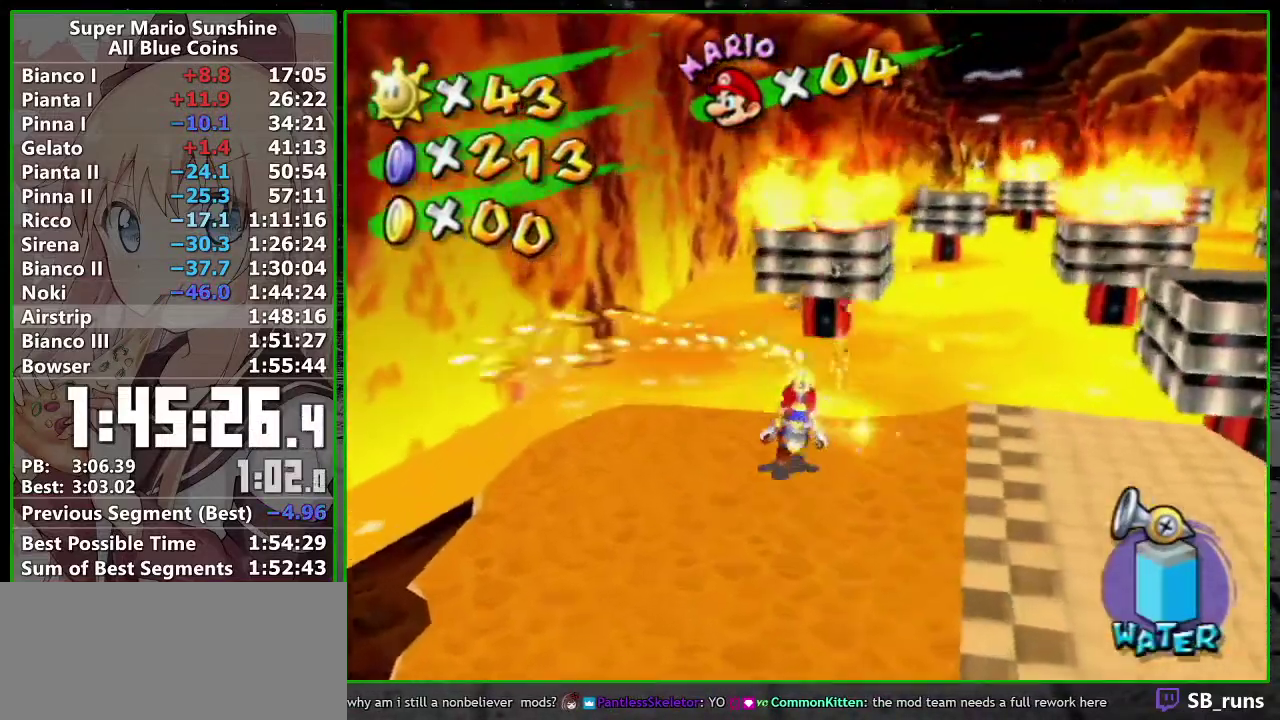
{"buttons": ["A", "R1"], "left_stick": "up", "events": []}
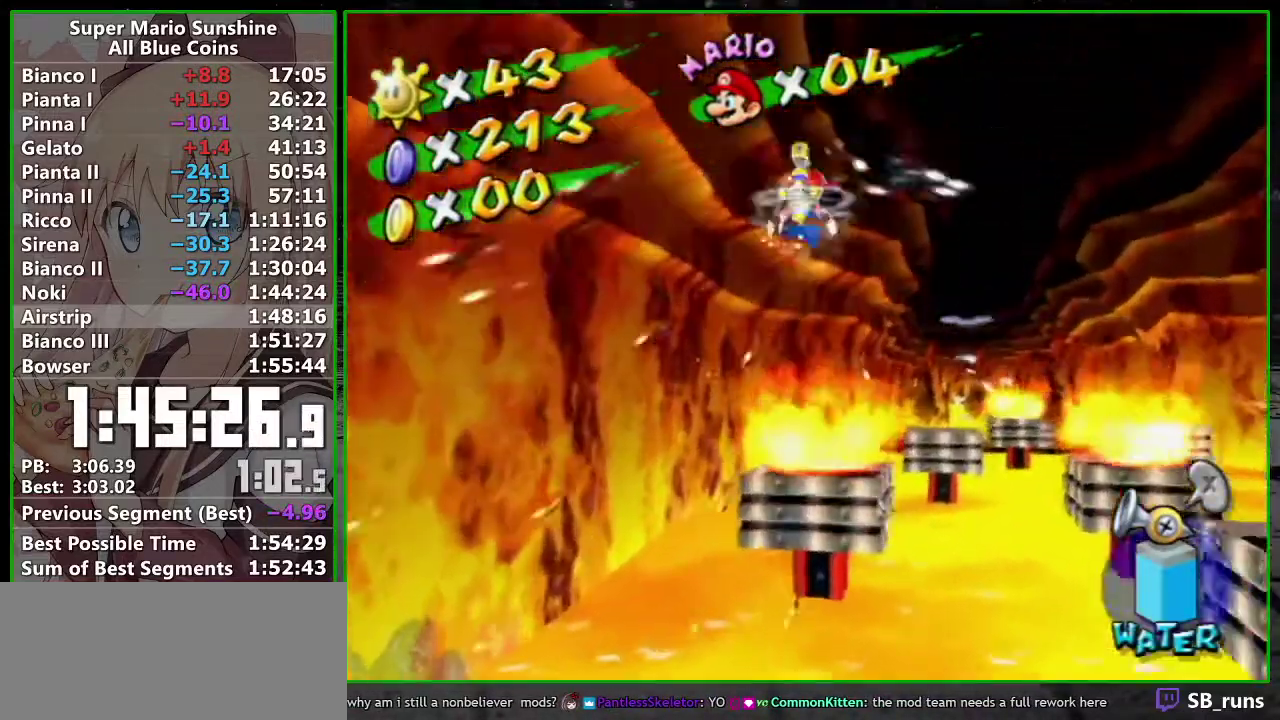
{"buttons": ["A", "R1"], "left_stick": "up", "events": []}
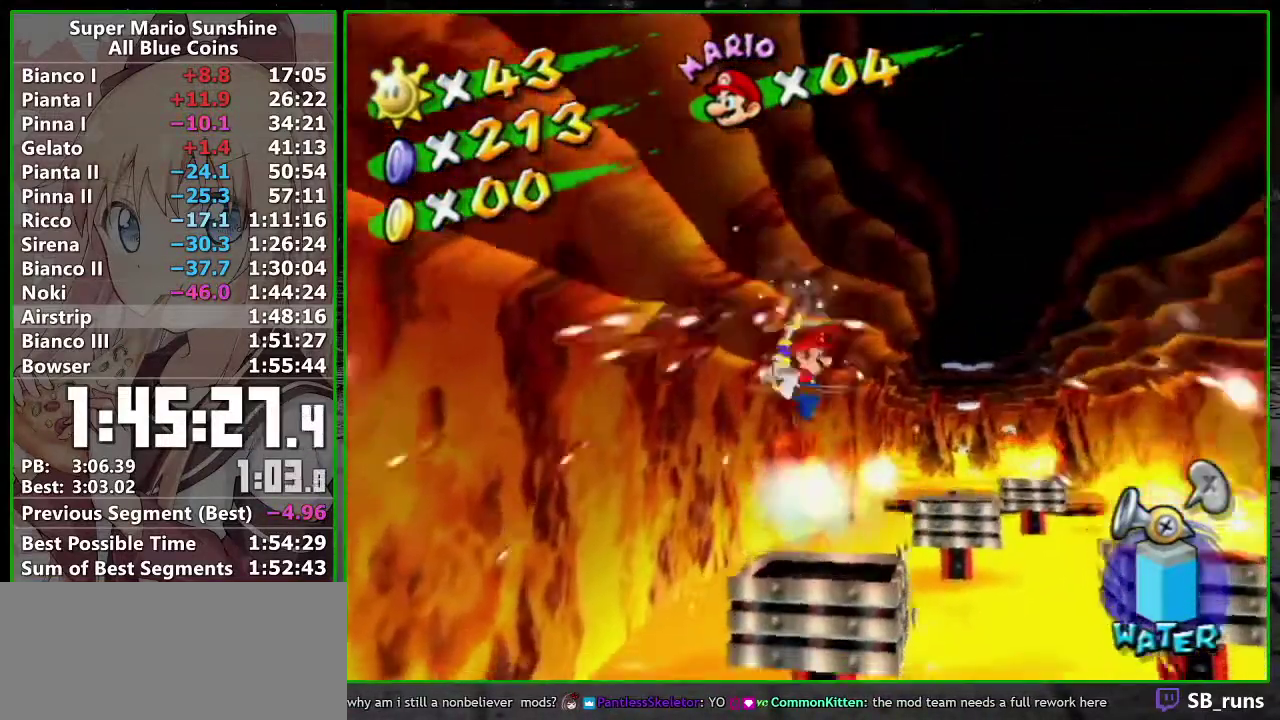
{"buttons": ["X", "R1"], "left_stick": "up", "events": [[133, "A", "up"], [367, "X", "down"]]}
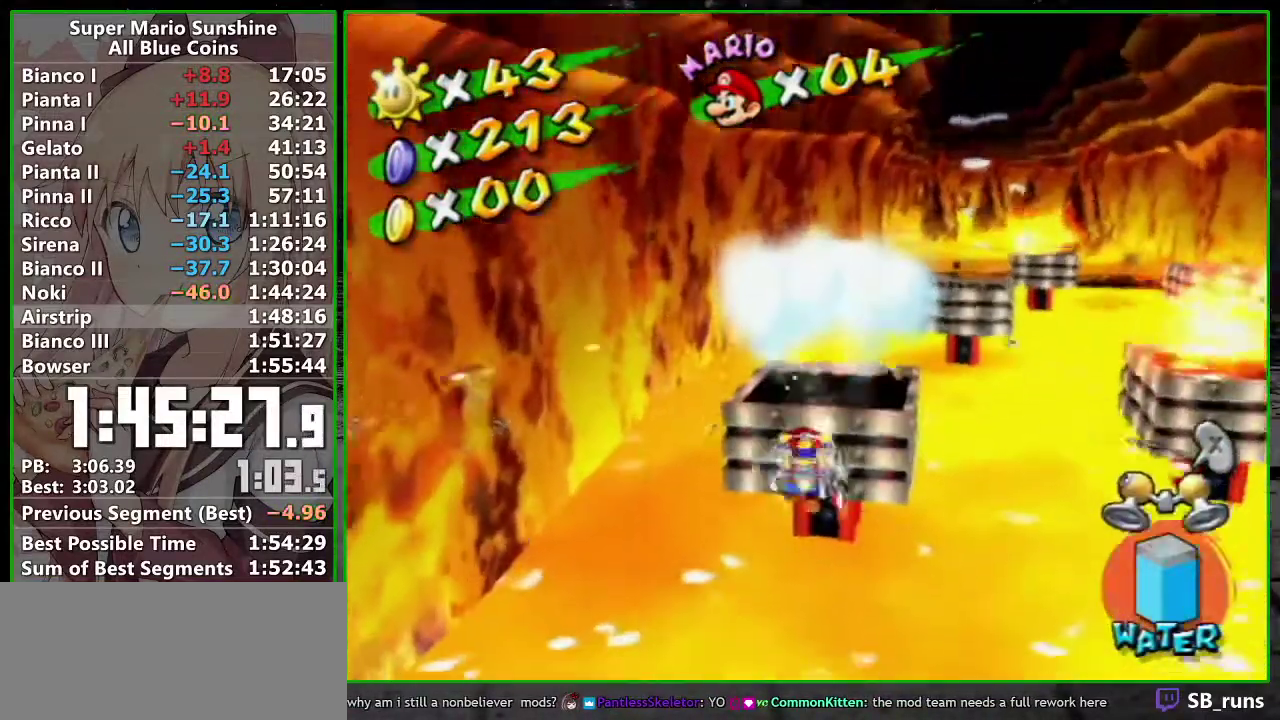
{"buttons": ["R1"], "left_stick": "up", "events": [[17, "X", "up"], [150, "left_stick", "up-right"], [267, "left_stick", "up"]]}
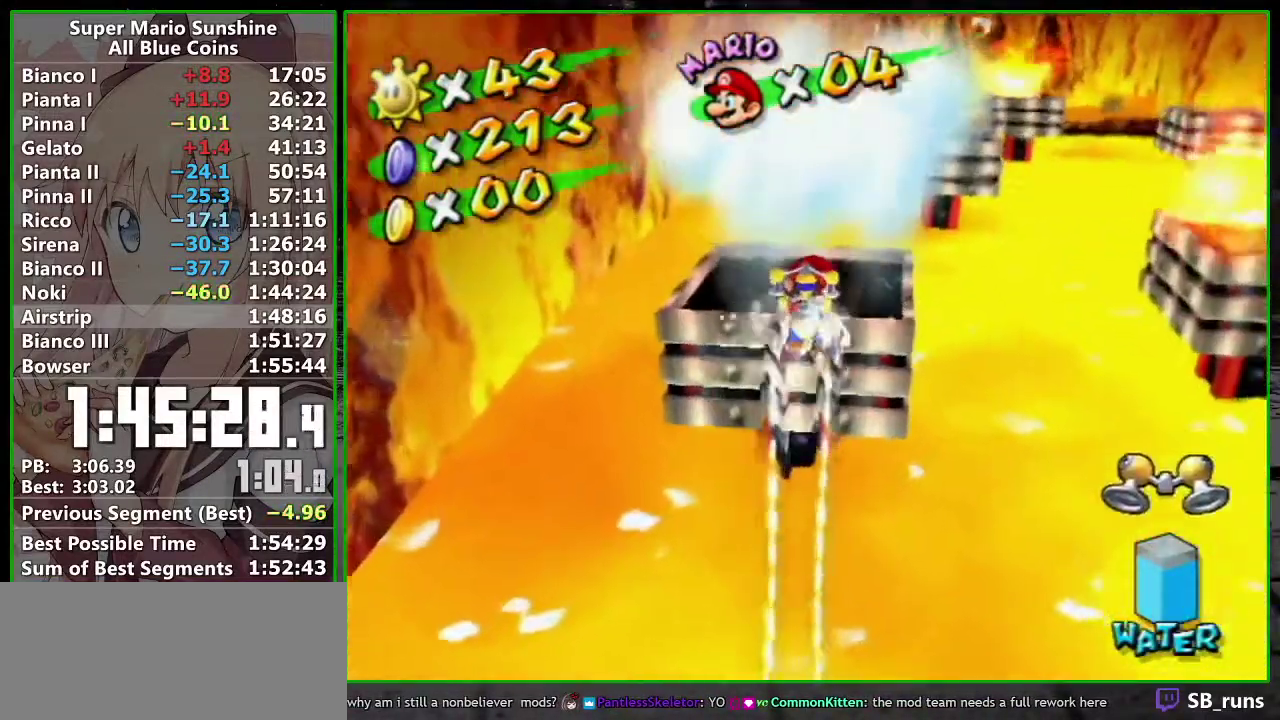
{"buttons": ["R1"], "left_stick": "up", "events": []}
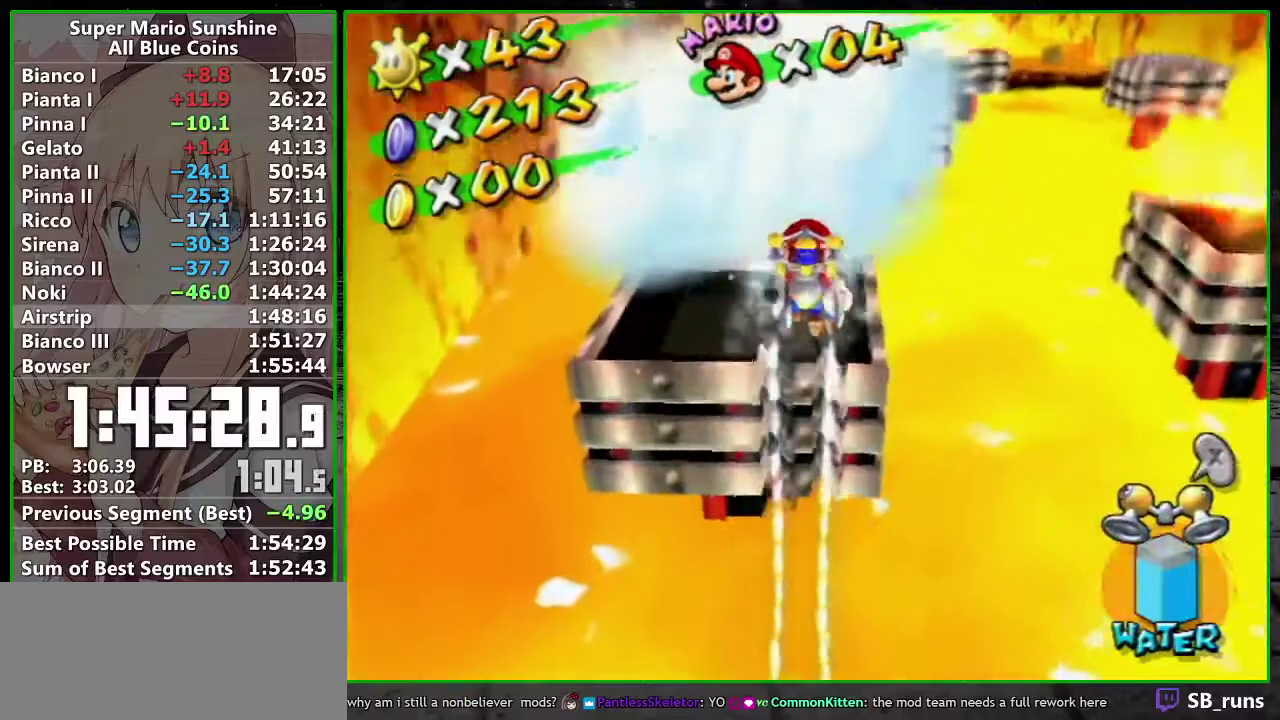
{"buttons": ["R1"], "left_stick": "up", "events": []}
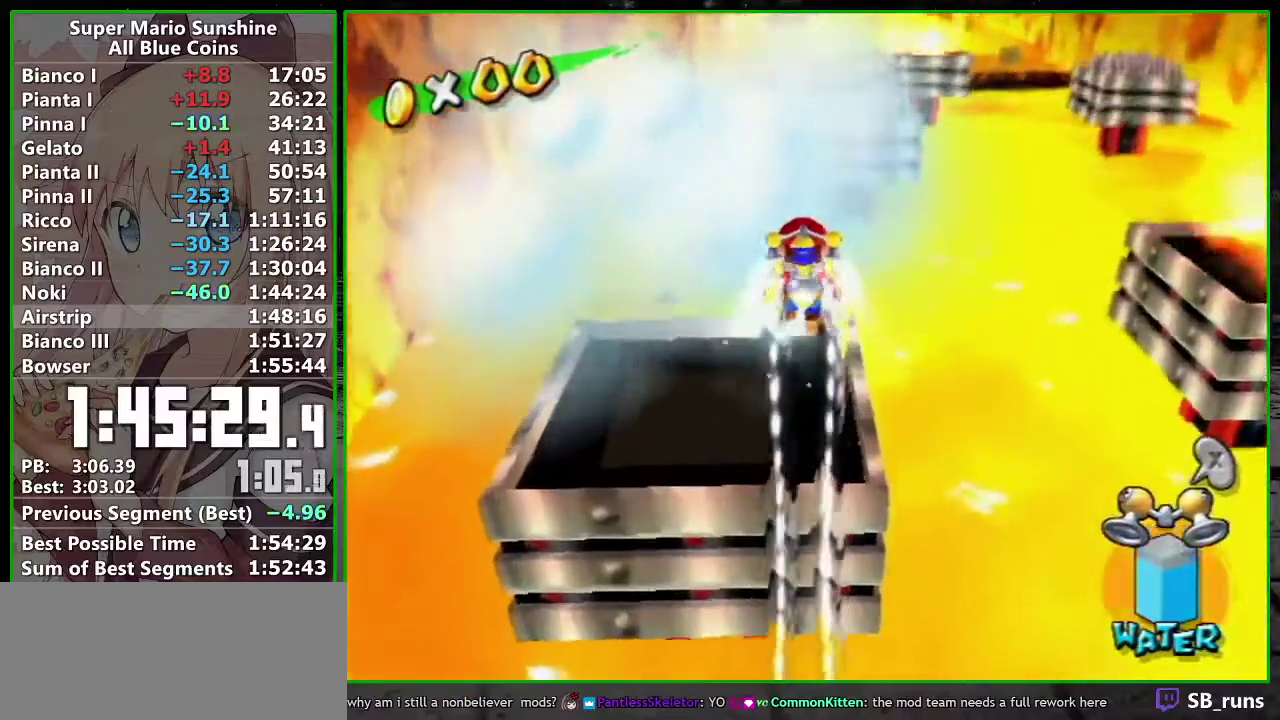
{"buttons": [], "left_stick": "left"}
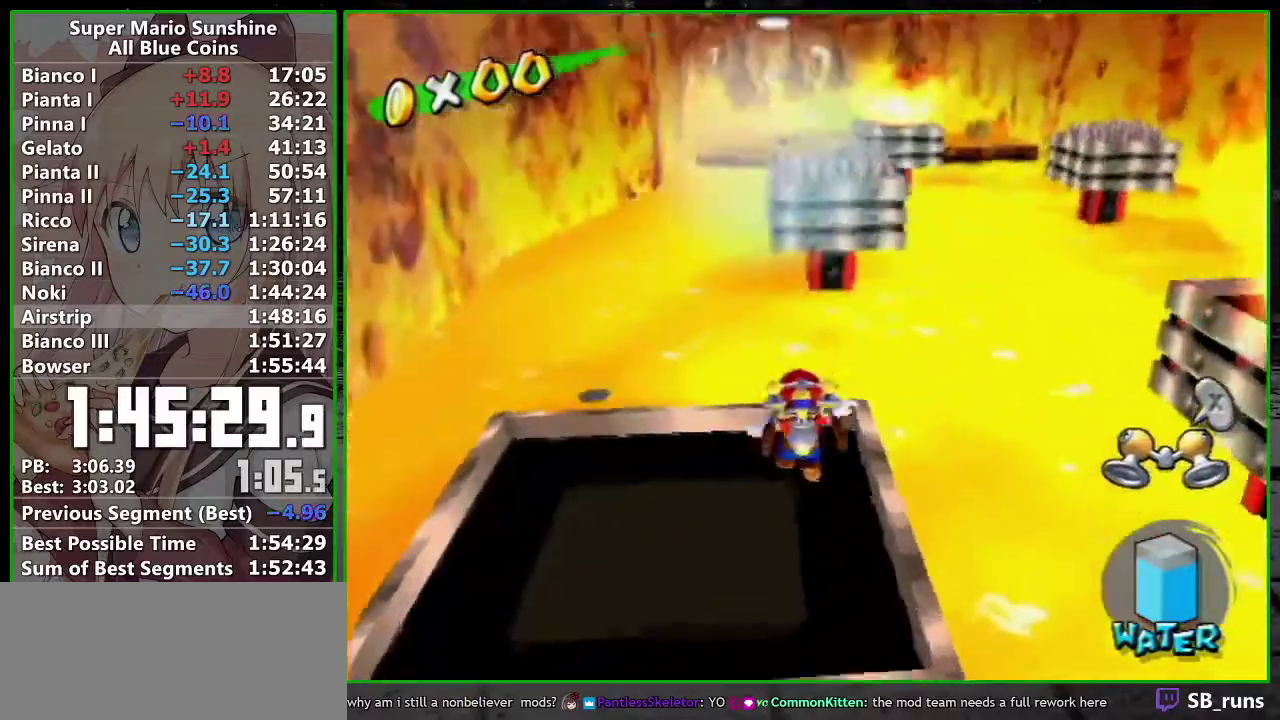
{"buttons": ["A"], "left_stick": "up"}
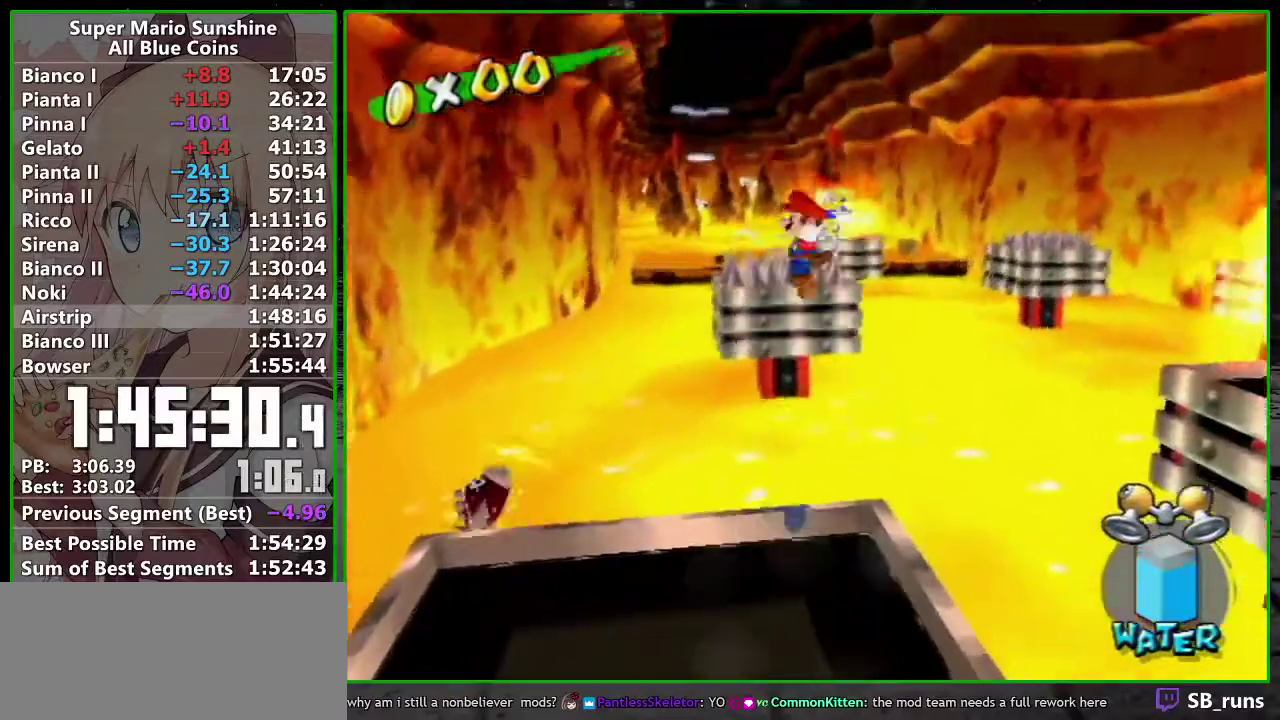
{"buttons": [], "left_stick": "up", "events": [[217, "A", "up"]]}
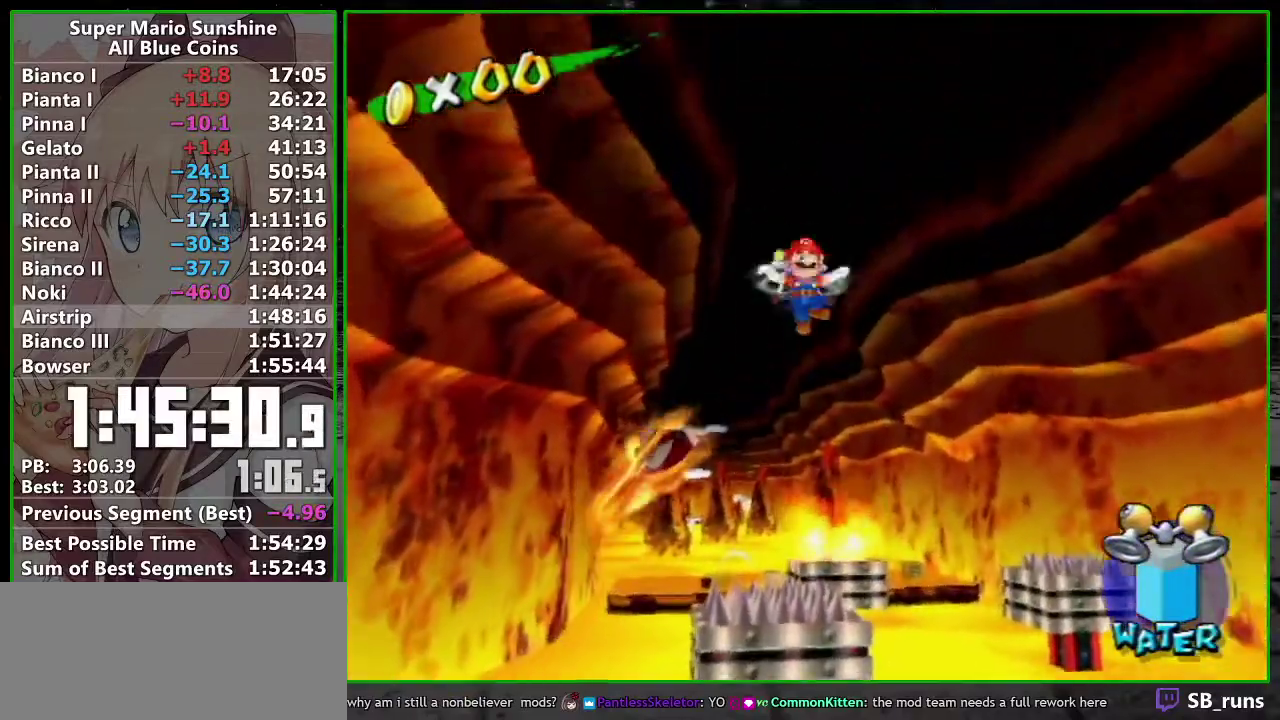
{"buttons": [], "left_stick": "up", "events": []}
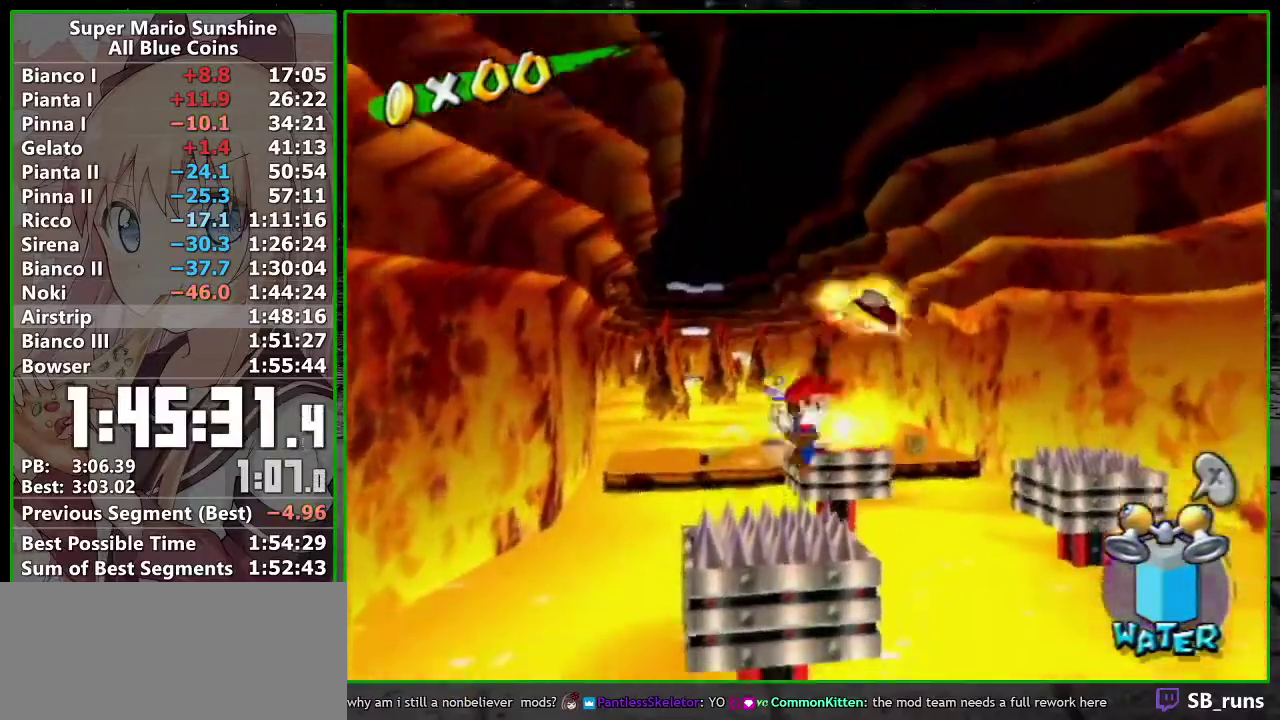
{"buttons": ["R1"], "left_stick": "up", "events": [[300, "left_stick", "up-right"], [367, "R1", "down"], [367, "left_stick", "up"]]}
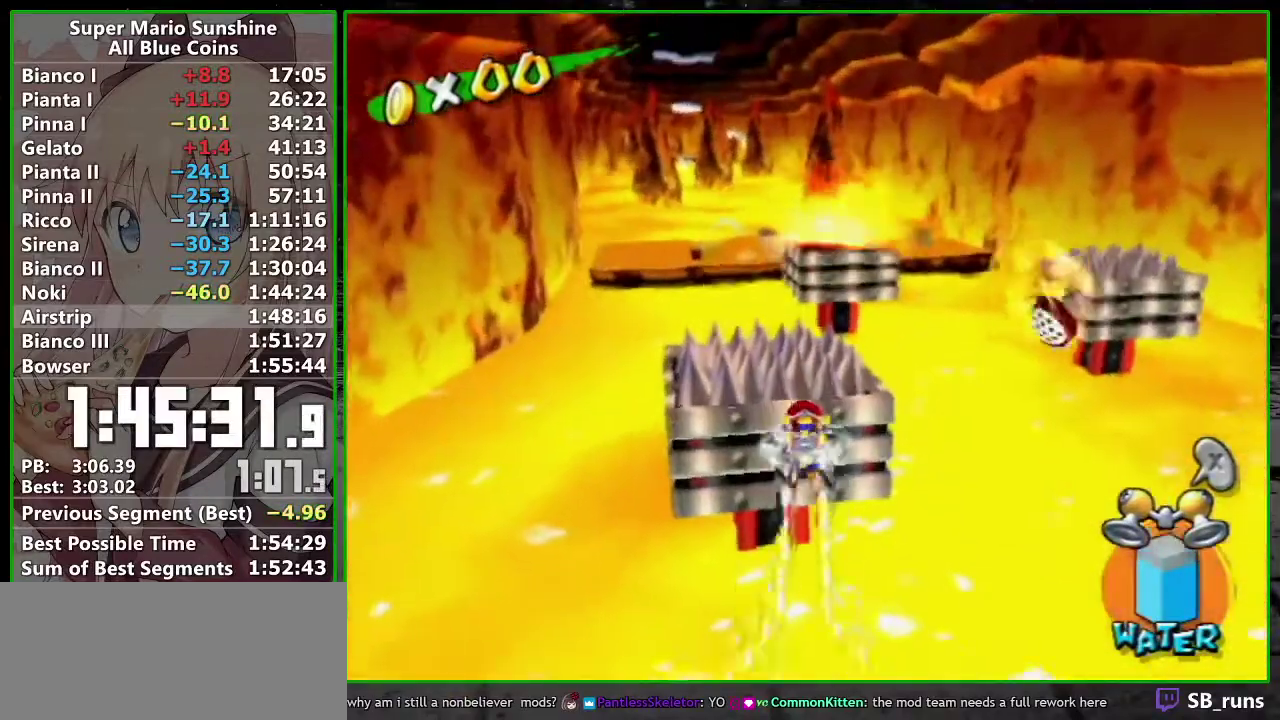
{"buttons": ["R1"], "left_stick": "up", "events": []}
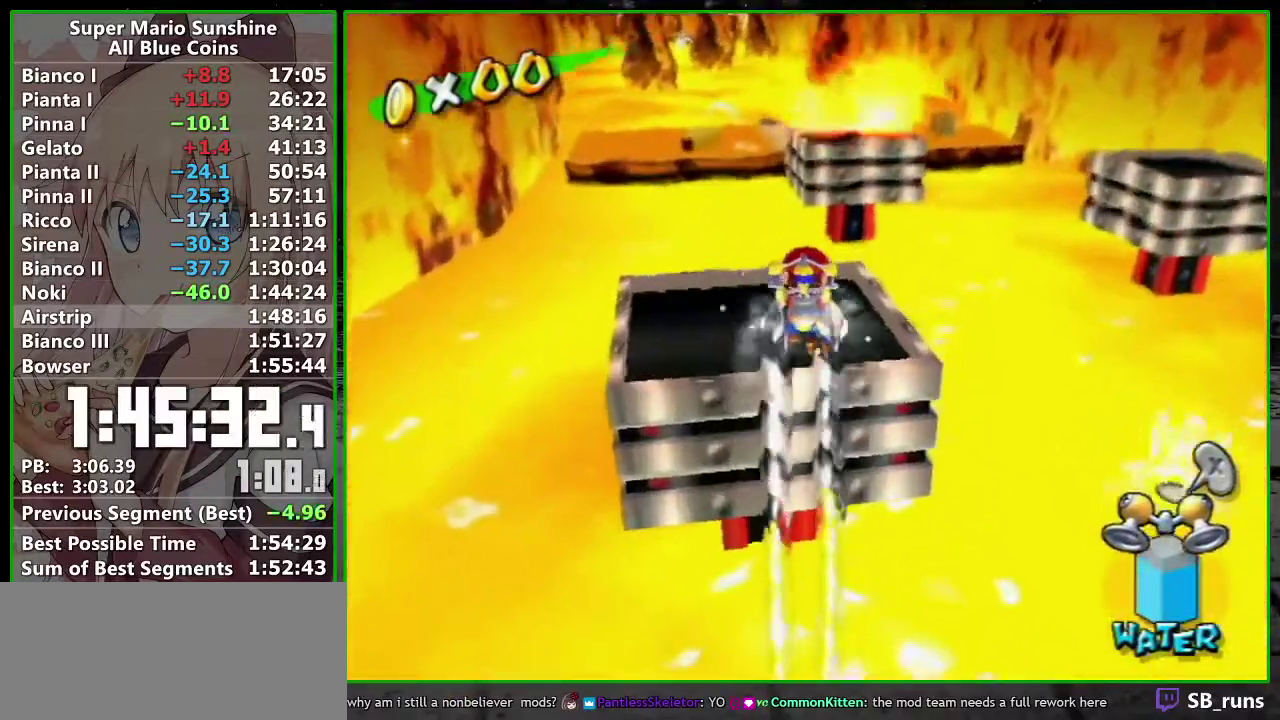
{"buttons": ["X"], "left_stick": "up", "events": [[433, "R1", "up"], [483, "X", "down"]]}
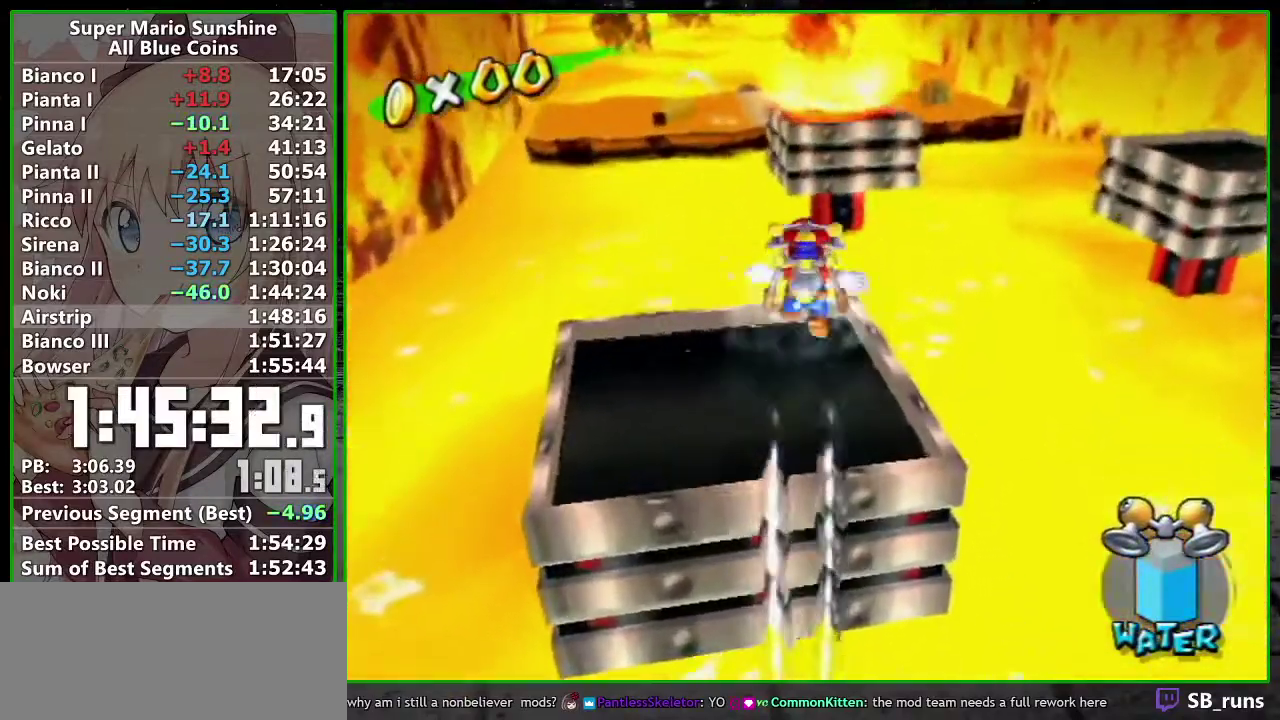
{"buttons": ["A", "R1"], "left_stick": "up", "events": [[83, "X", "up"], [150, "R1", "down"], [450, "A", "down"]]}
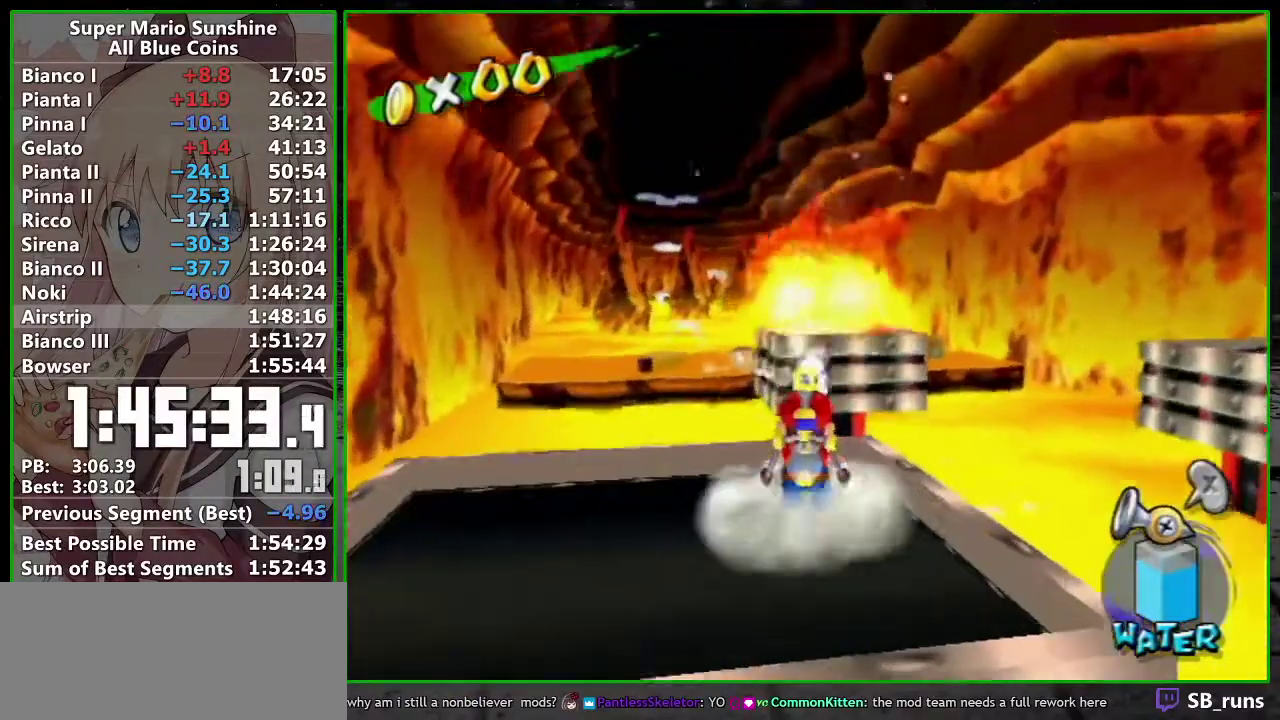
{"buttons": ["A", "R1"], "left_stick": "up", "events": []}
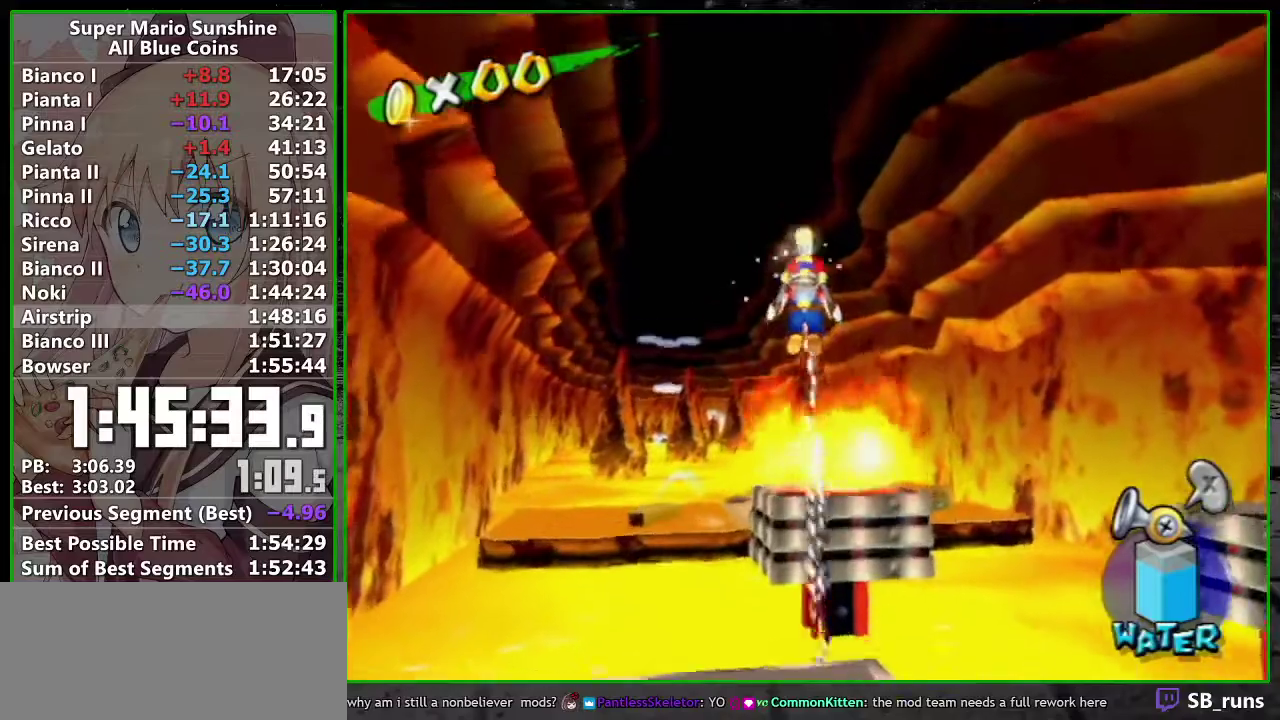
{"buttons": ["R1"], "left_stick": "up", "events": [[50, "A", "up"], [267, "X", "down"], [450, "X", "up"]]}